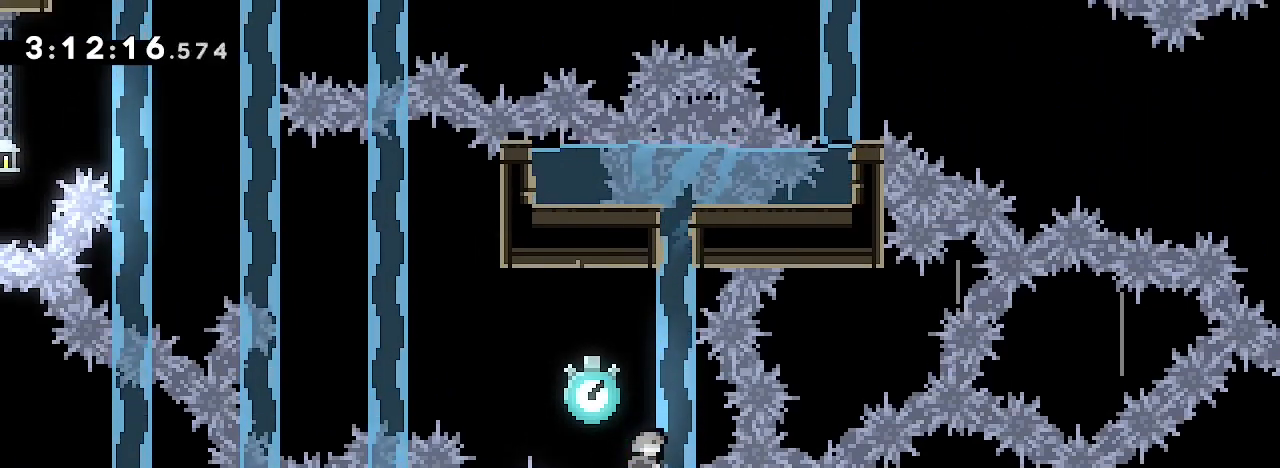
Gameplay with a controller (Xbox layout); each line is a JSON object with the inputs held at the frame after it. "events" lists button and stick changes between this image and that frame as [ms after this image, input, new state], when the widget could be followed in between. Not read: L1 L2 L3 R1 R2 R3 SELECT START.
{"buttons": [], "left_stick": "center", "right_stick": "center", "events": []}
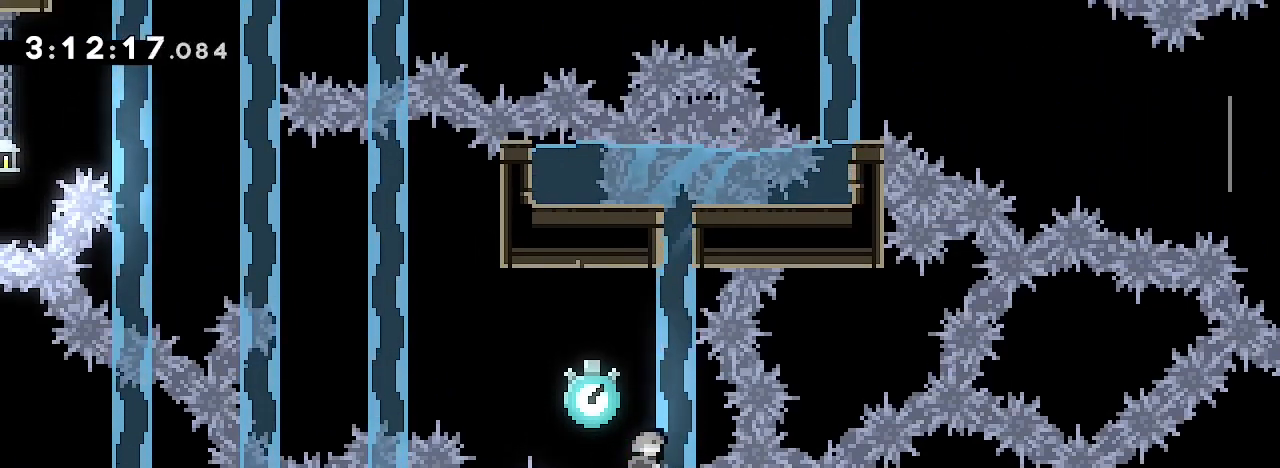
{"buttons": [], "left_stick": "center", "right_stick": "center", "events": []}
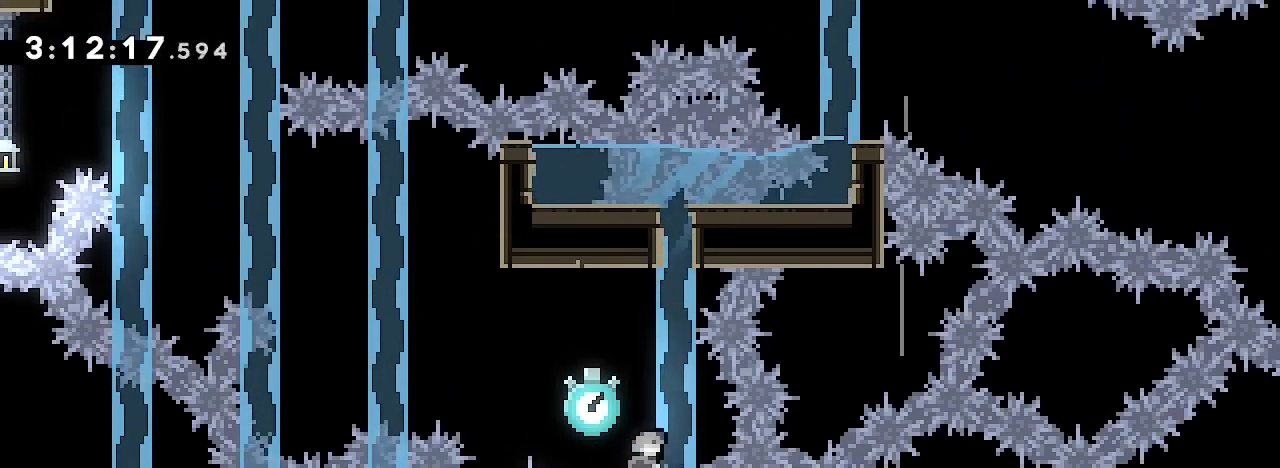
{"buttons": [], "left_stick": "left", "right_stick": "up", "events": [[233, "left_stick", "left"], [233, "right_stick", "up"]]}
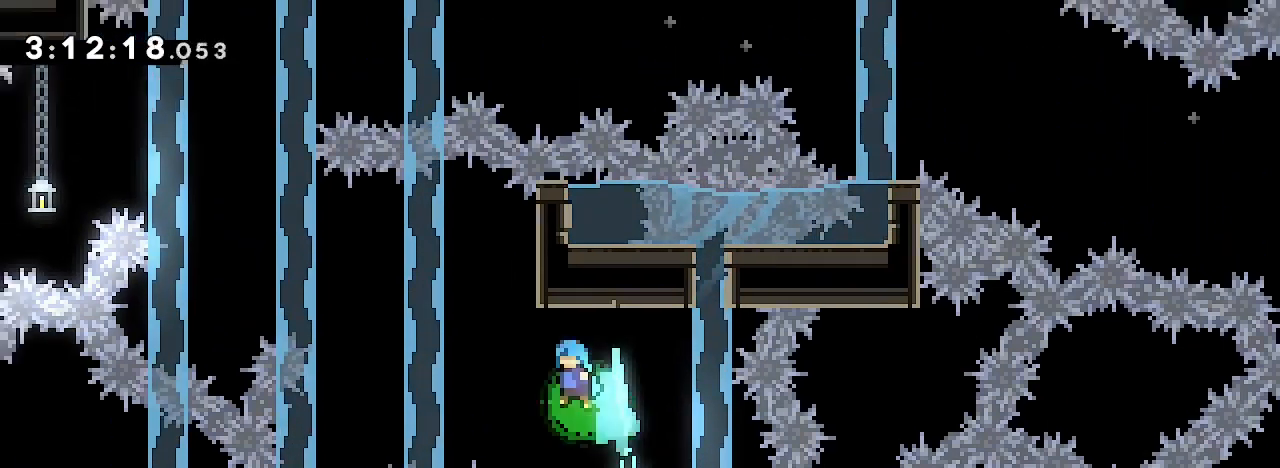
{"buttons": [], "left_stick": "center", "right_stick": "right", "events": [[167, "right_stick", "up-right"], [300, "right_stick", "right"], [433, "left_stick", "center"]]}
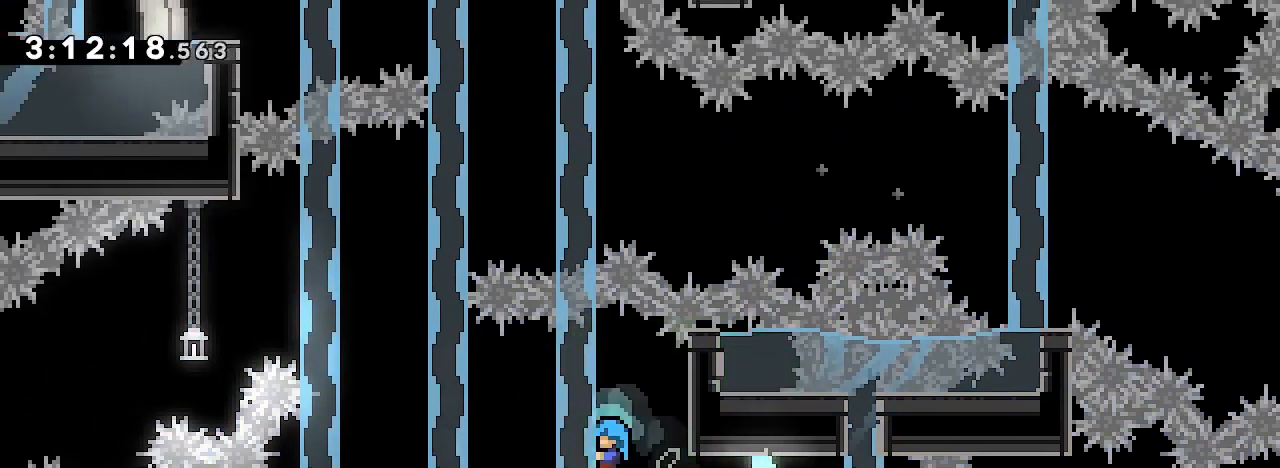
{"buttons": [], "left_stick": "center", "right_stick": "up-right", "events": [[233, "right_stick", "up-right"]]}
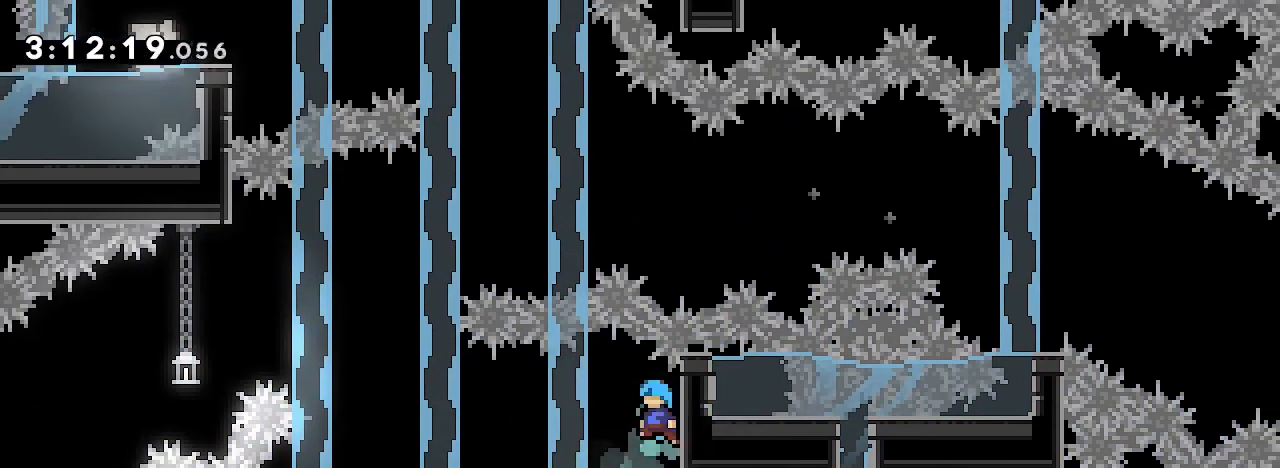
{"buttons": [], "left_stick": "center", "right_stick": "up-right"}
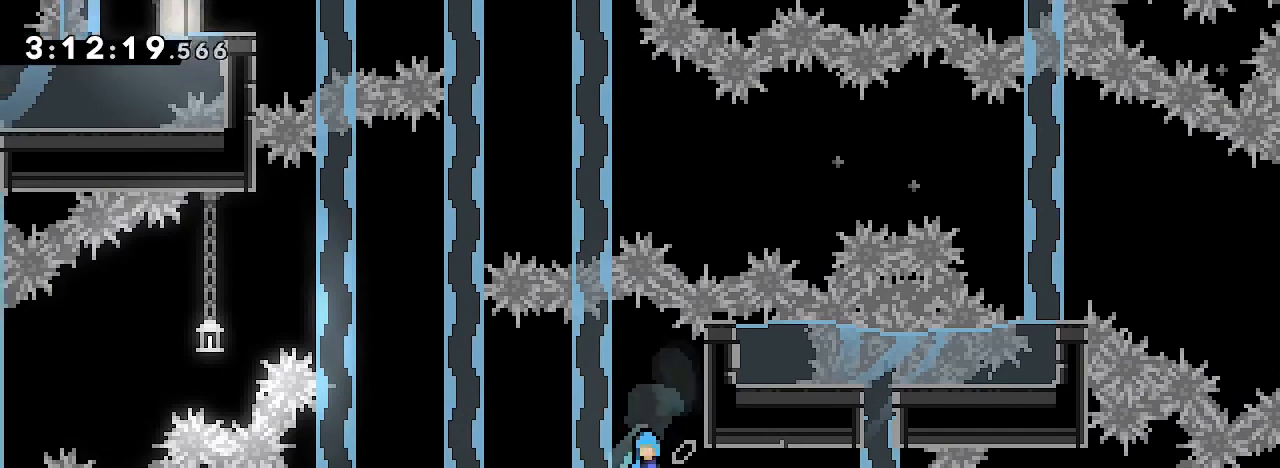
{"buttons": [], "left_stick": "left", "right_stick": "right", "events": [[333, "left_stick", "left"], [367, "right_stick", "right"]]}
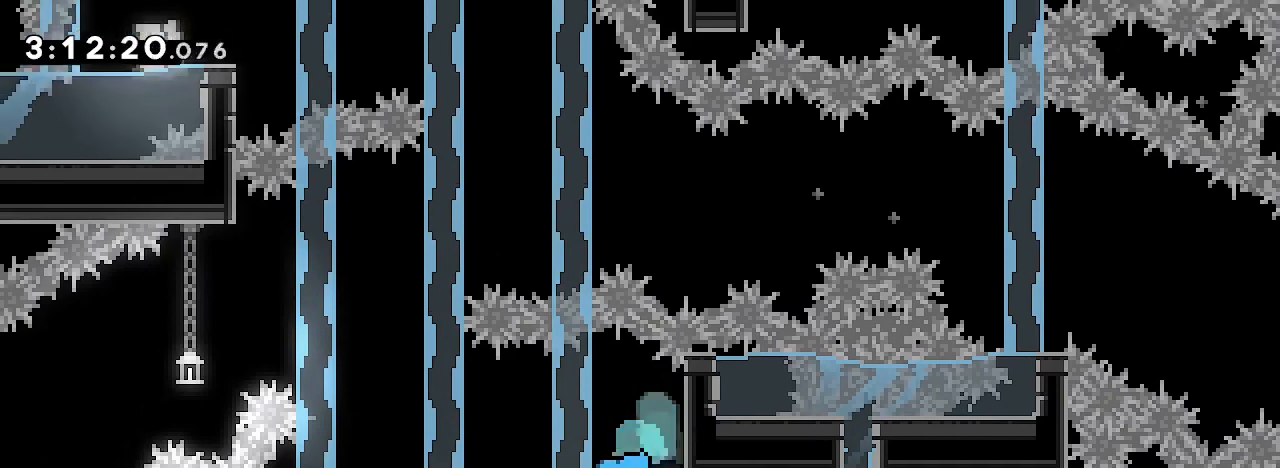
{"buttons": [], "left_stick": "left", "right_stick": "up", "events": [[167, "right_stick", "up"]]}
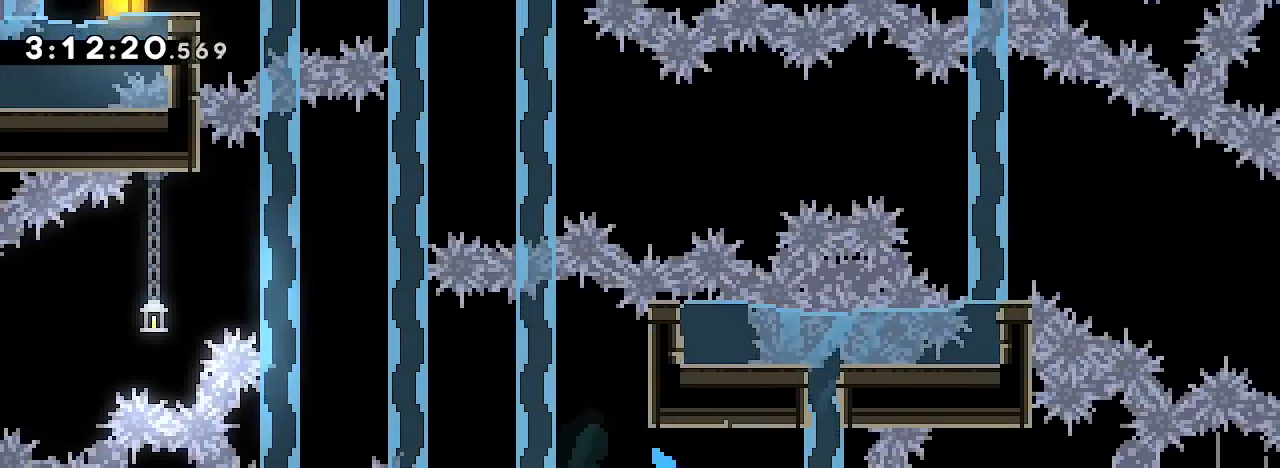
{"buttons": [], "left_stick": "center", "right_stick": "center", "events": [[333, "right_stick", "up-right"], [433, "right_stick", "center"], [467, "left_stick", "center"]]}
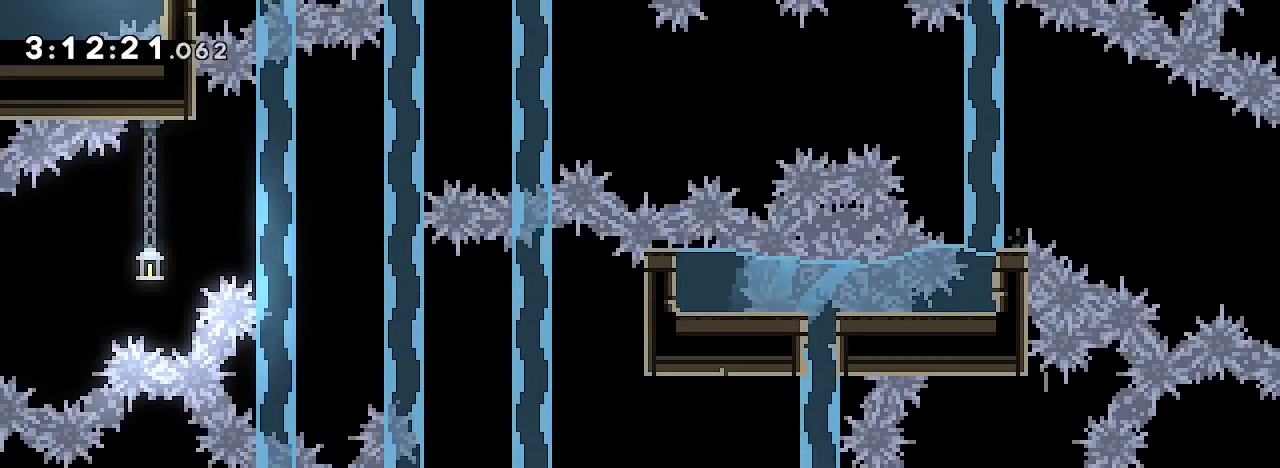
{"buttons": [], "left_stick": "left", "right_stick": "right", "events": [[267, "left_stick", "left"], [300, "right_stick", "right"]]}
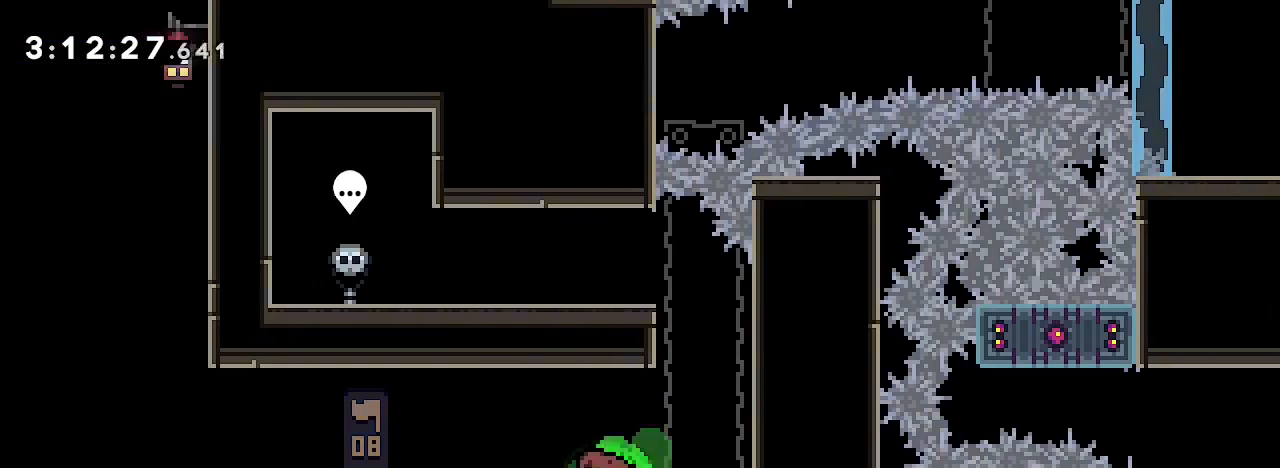
{"buttons": [], "left_stick": "left", "right_stick": "up-right", "events": [[167, "right_stick", "up-right"]]}
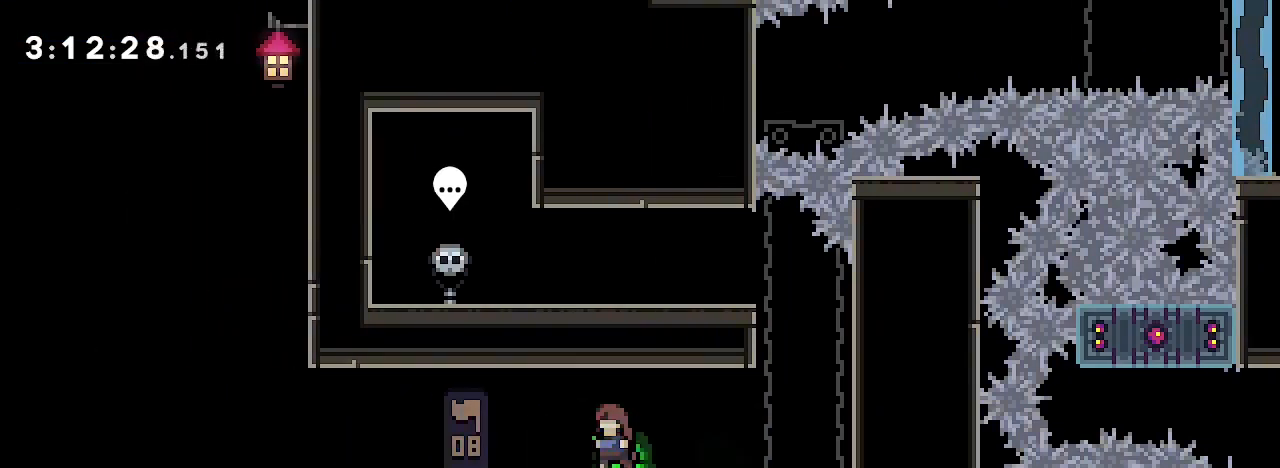
{"buttons": [], "left_stick": "center", "right_stick": "right", "events": [[100, "right_stick", "right"], [367, "left_stick", "center"]]}
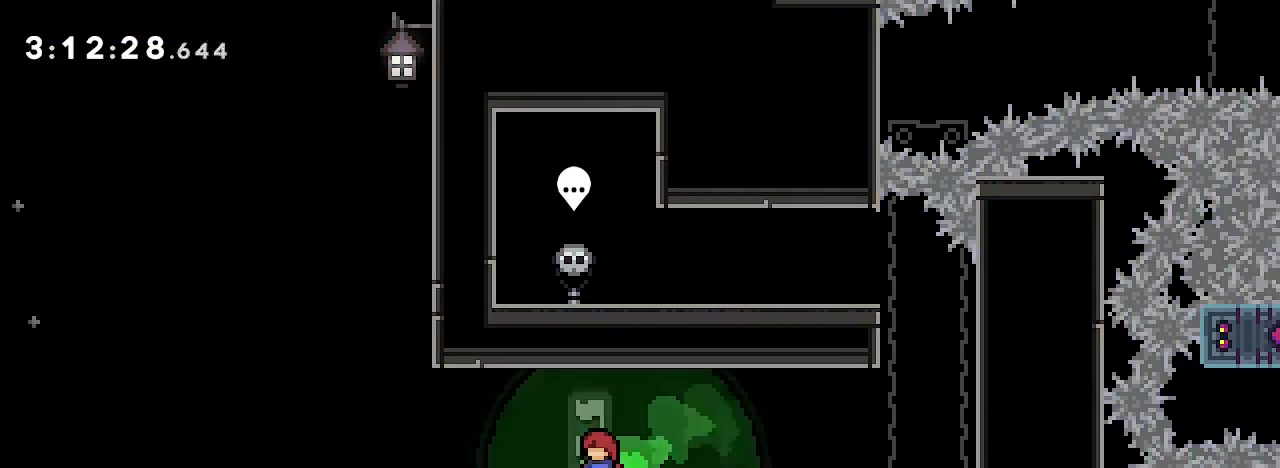
{"buttons": [], "left_stick": "right", "right_stick": "right", "events": [[67, "left_stick", "right"]]}
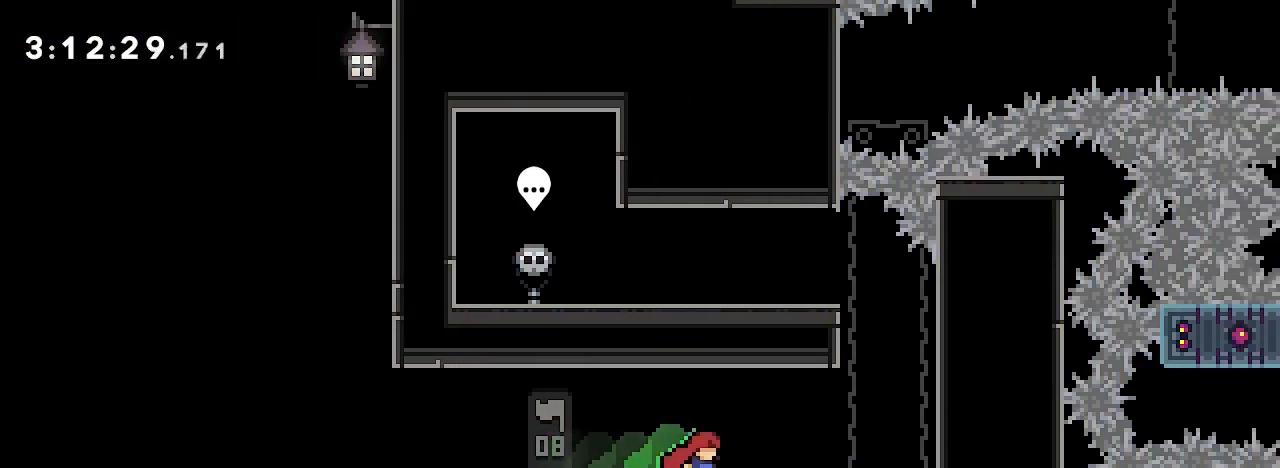
{"buttons": [], "left_stick": "right", "right_stick": "up-right", "events": [[233, "left_stick", "center"], [367, "right_stick", "up-right"], [400, "left_stick", "right"]]}
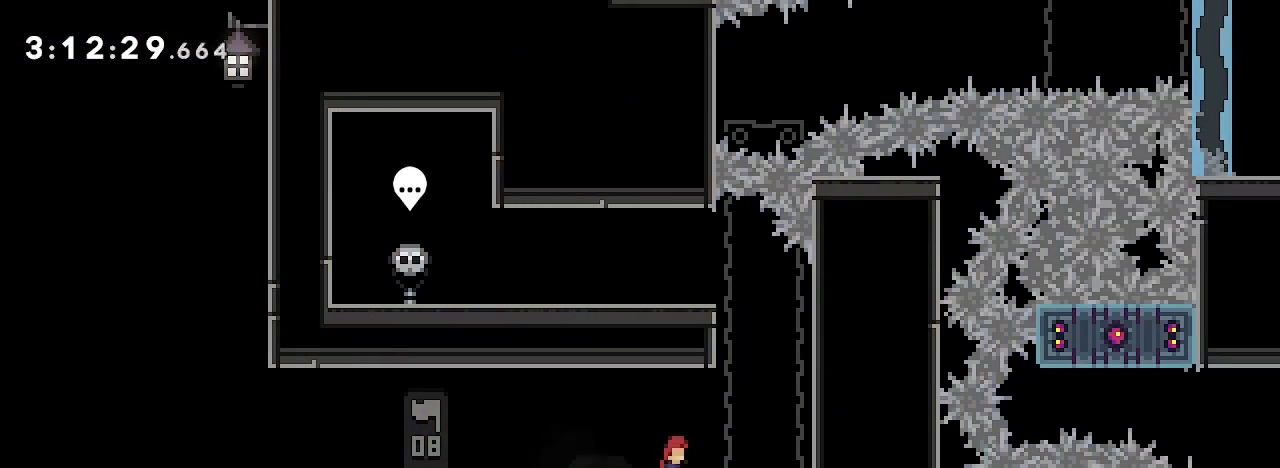
{"buttons": [], "left_stick": "center", "right_stick": "up-right", "events": [[67, "left_stick", "center"], [400, "left_stick", "right"], [467, "left_stick", "center"]]}
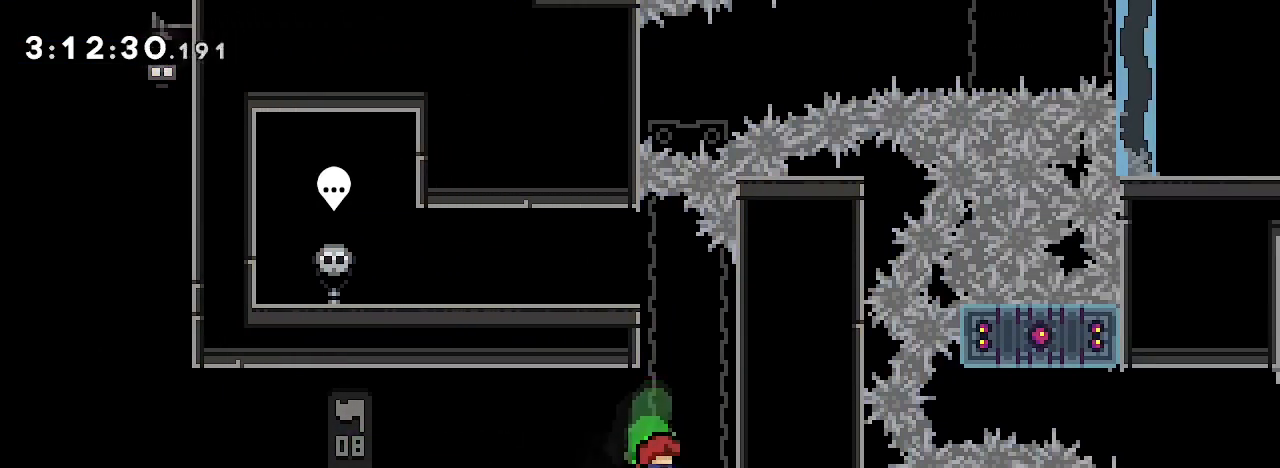
{"buttons": [], "left_stick": "down", "right_stick": "down", "events": [[267, "left_stick", "down"], [300, "right_stick", "right"], [433, "right_stick", "down"]]}
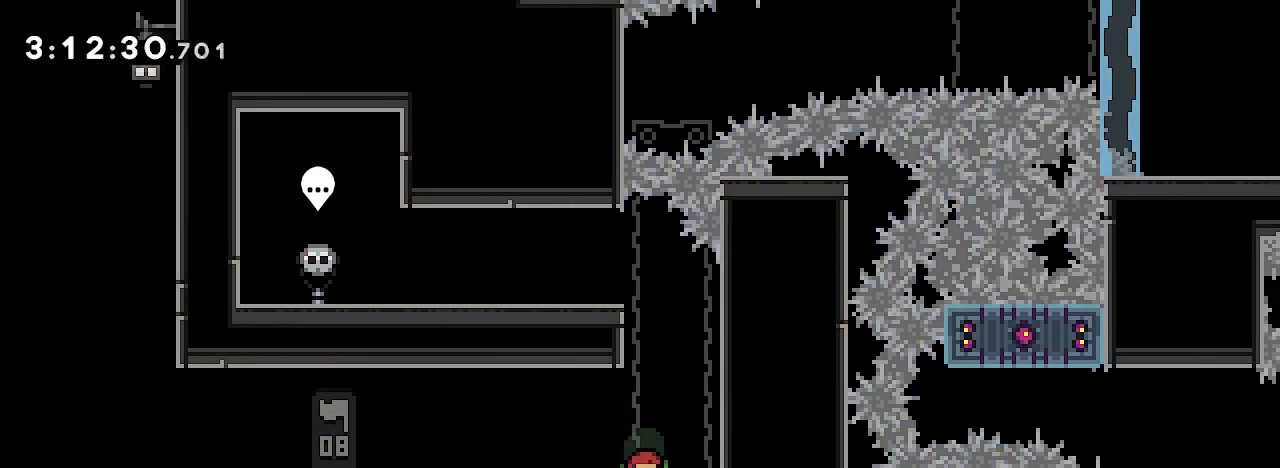
{"buttons": [], "left_stick": "down", "right_stick": "center", "events": [[233, "right_stick", "center"]]}
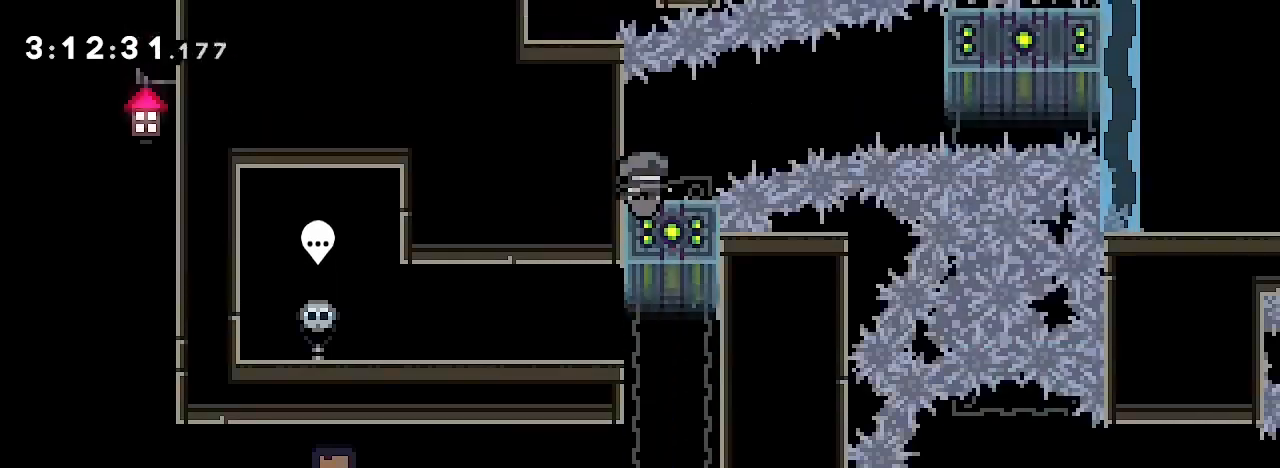
{"buttons": [], "left_stick": "left", "right_stick": "down-right", "events": [[133, "left_stick", "center"], [267, "right_stick", "down-right"], [467, "left_stick", "left"]]}
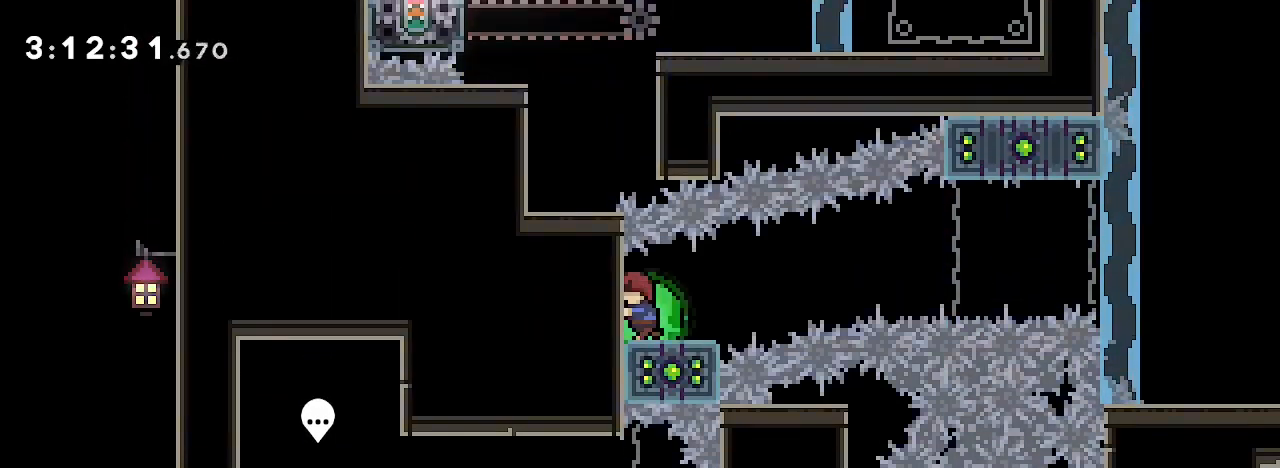
{"buttons": [], "left_stick": "down-right", "right_stick": "down-right", "events": [[200, "left_stick", "center"], [433, "left_stick", "down-right"]]}
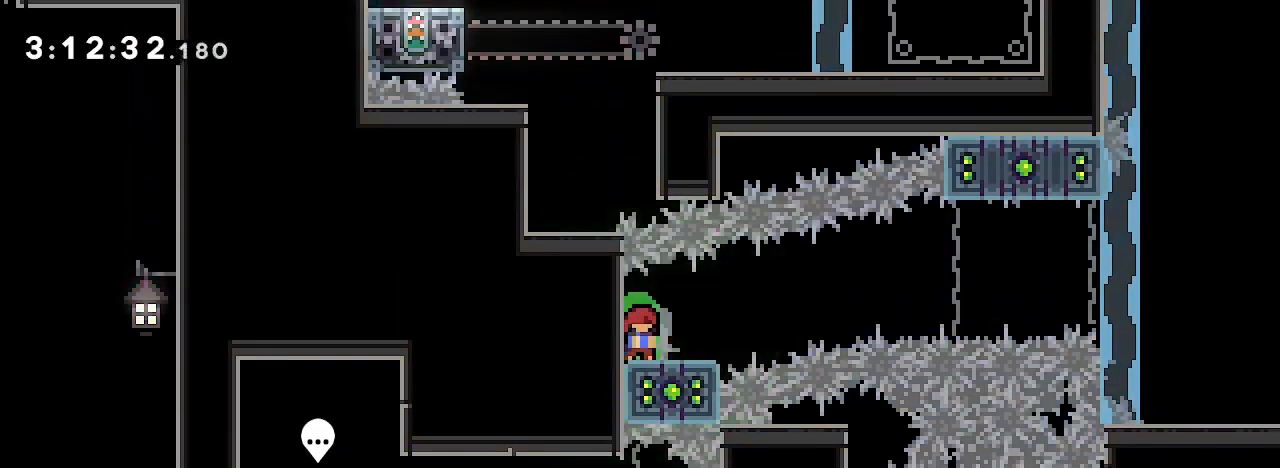
{"buttons": [], "left_stick": "center", "right_stick": "center", "events": [[100, "right_stick", "down-left"], [267, "left_stick", "left"], [267, "right_stick", "center"], [500, "left_stick", "center"]]}
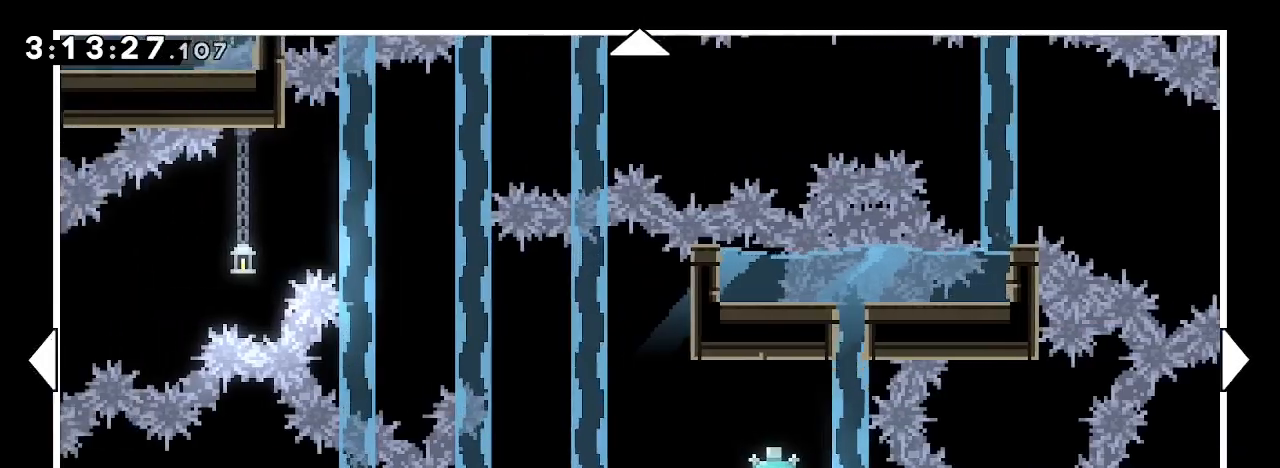
{"buttons": [], "left_stick": "center", "right_stick": "center", "events": []}
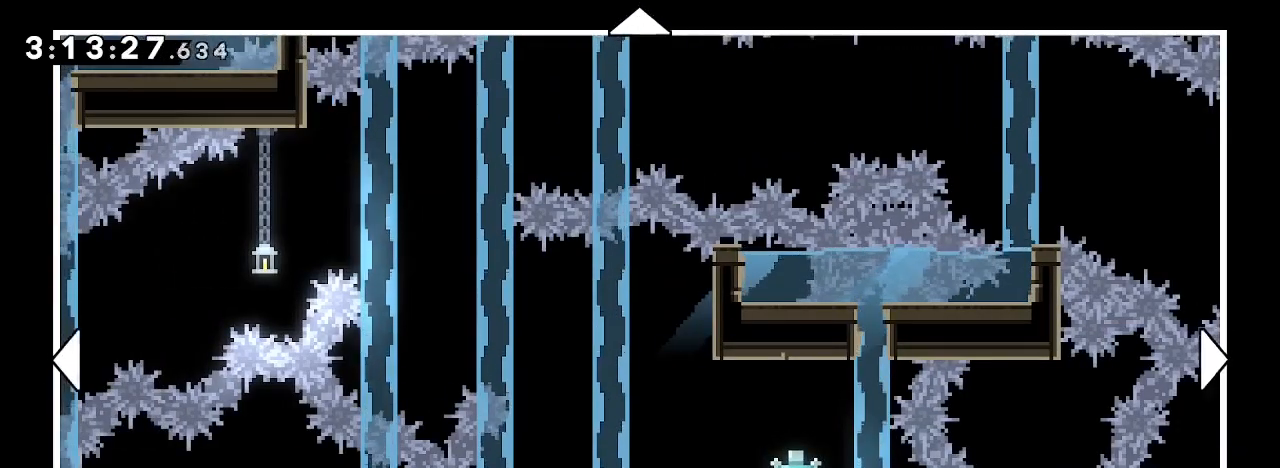
{"buttons": [], "left_stick": "center", "right_stick": "center", "events": [[100, "left_stick", "up-right"], [167, "left_stick", "up"], [400, "left_stick", "center"]]}
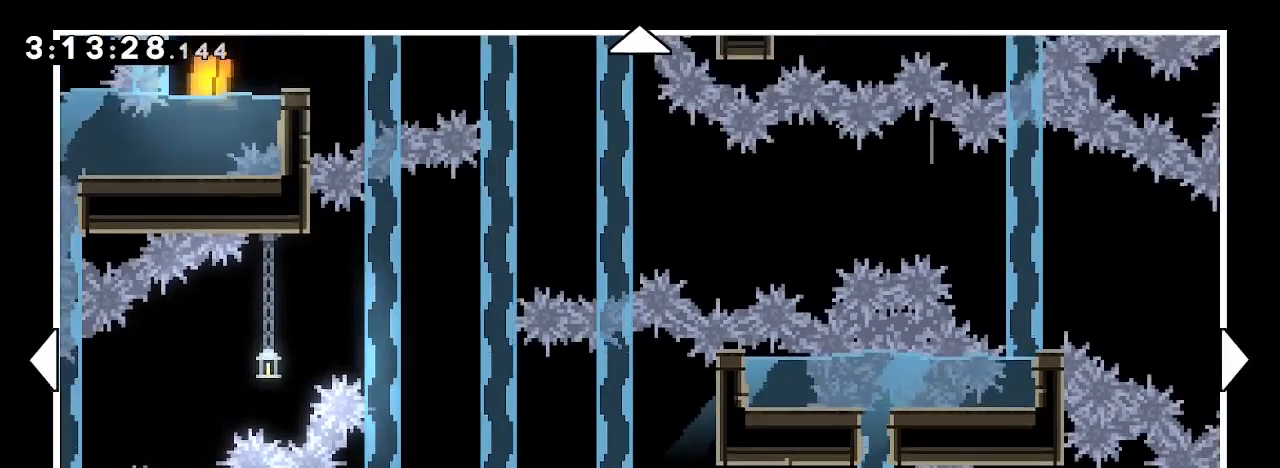
{"buttons": [], "left_stick": "down", "right_stick": "center", "events": [[67, "left_stick", "right"], [267, "left_stick", "center"], [467, "left_stick", "down"]]}